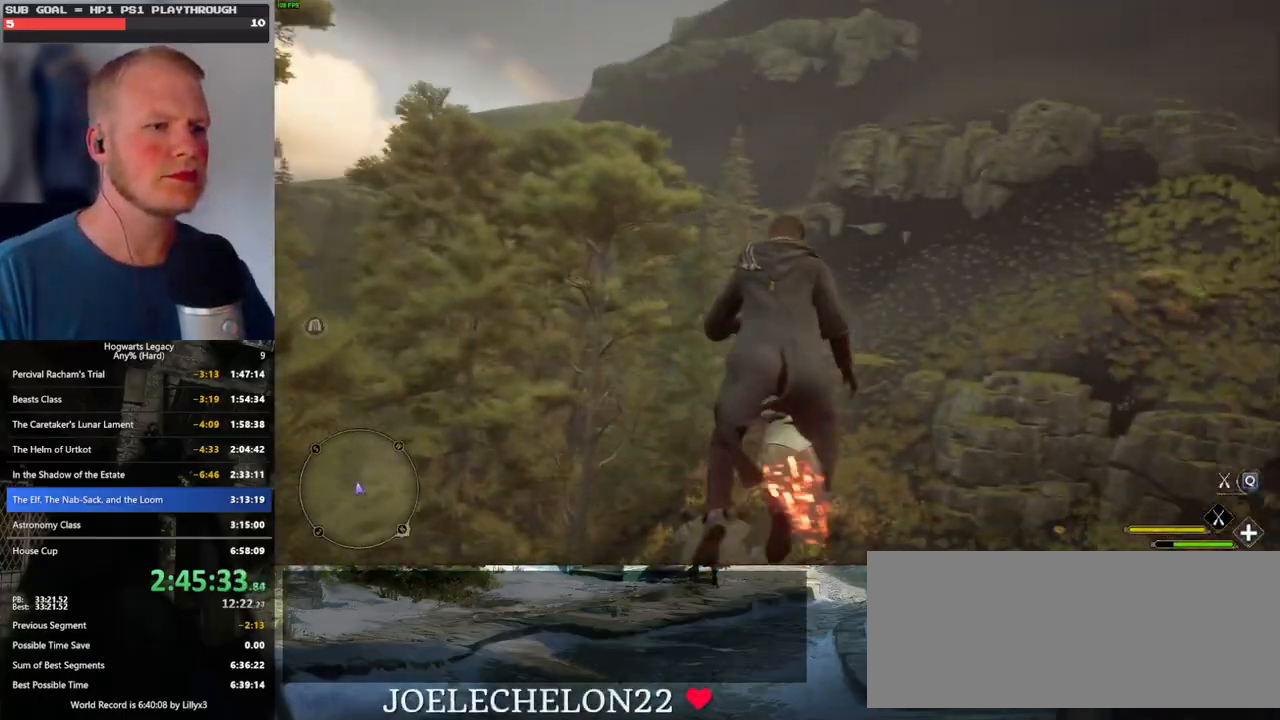
Gameplay with keyboard and mouse; each line is a JSON object with the keys and mouse buttons held at the frame after it. "events" lists presses ("down") and releases ("up") of ".", "/", "0", "1", "2", "3", "4", "5", "6", "7", "8", "9", "a", "alt_l", "alt_r", "b", "backslash", "backspace", "c", "caps_lock", "comma", "ctrl_l", "ctrl_r", "d", "e", "equals", "escape", "f", "f1", "f10", "f11", "f12", "f2", "f3", "f4", "f5", "f6", "f7", "f8", "f9", "g", "h", "i", "j", "k", "l", "lbracket", "m", "minus", "n", "o", "p", "q", "quote", "r", "rbracket", "return", "s", "semicolon", "shift_l", "shift_r", "space", "super", "t", "tab", "tilde", "u", "v", "w", "x", "y", "z", "mouse_left", "mouse_wheel", "mouse_right", "mouse_mb4" and "mouse_mb5" between this image and that frame as [ms after this image, input, new state], when the widget could be followed in between. "mouse_left", "mouse_wheel", "mouse_right", "mouse_mb4", "mouse_mb5" = the "left", "wheel", "right", "mb4", "mb5" buttons of the "mouse" list. No other keys are recorded. "wheel" means that the mouse wheel is clicked or scrolled. Mouse movement is not recorded.
{"keys": ["a", "space", "w"], "mouse": [], "events": [[66, "d", "up"], [100, "a", "down"], [166, "space", "down"]]}
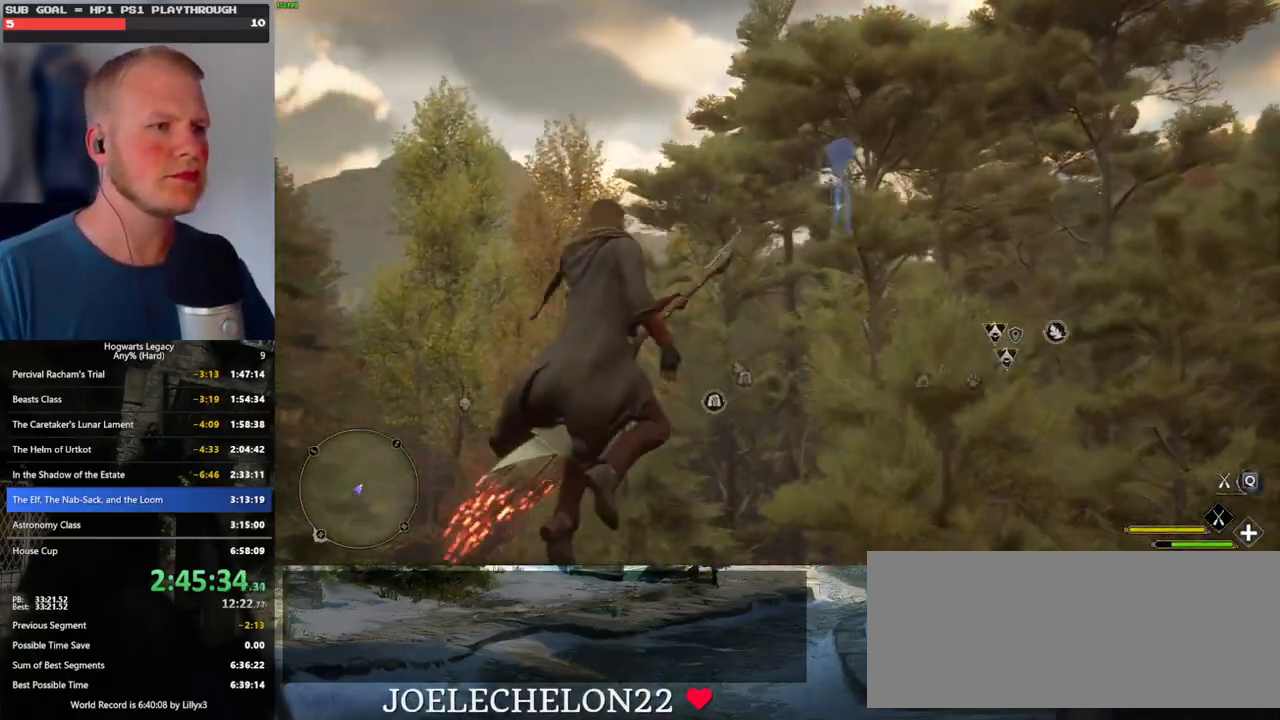
{"keys": ["w"], "mouse": ["left"], "events": [[116, "mouse_left", "down"], [200, "space", "up"], [383, "a", "up"]]}
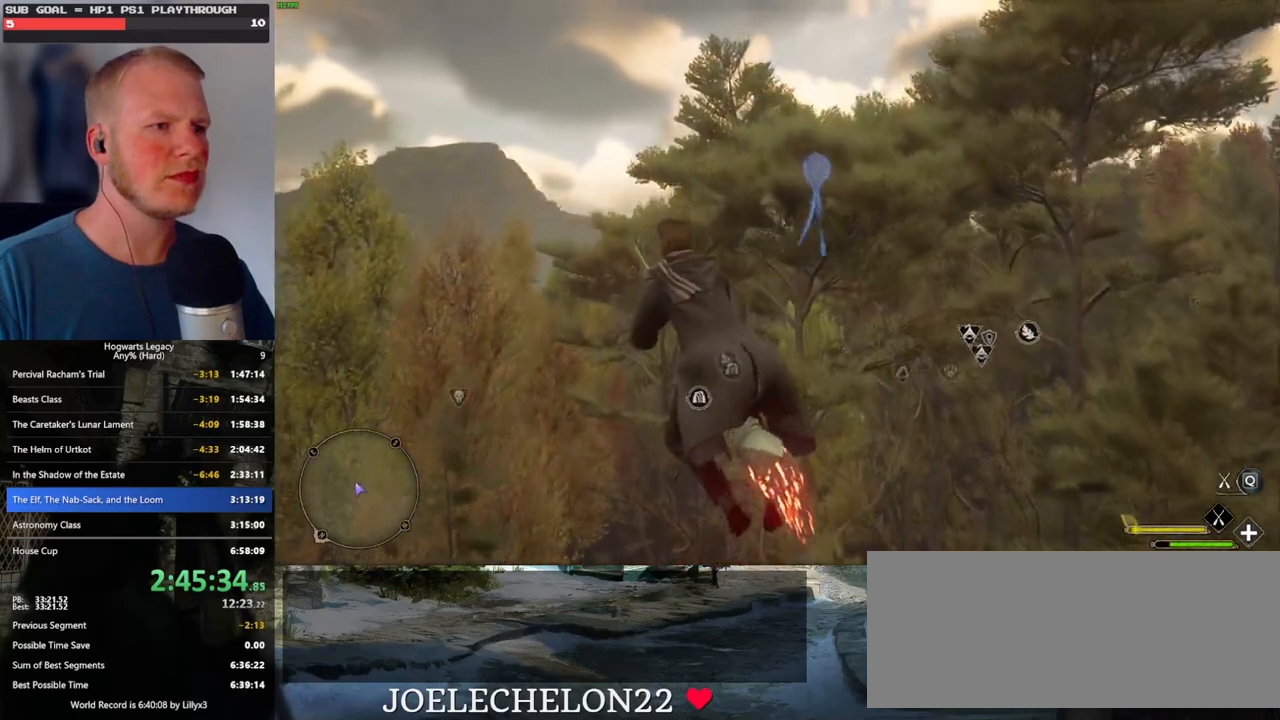
{"keys": ["d", "w"], "mouse": ["left"], "events": [[150, "d", "down"]]}
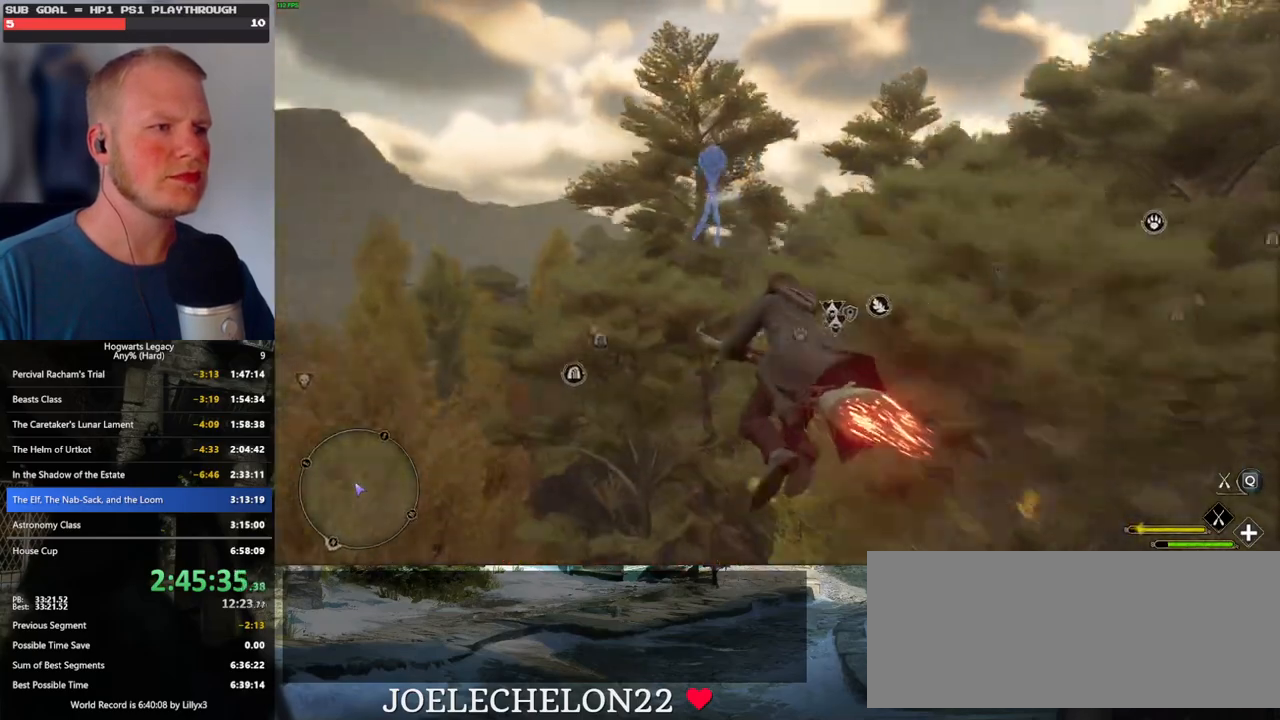
{"keys": ["w"], "mouse": ["left"], "events": [[50, "d", "up"]]}
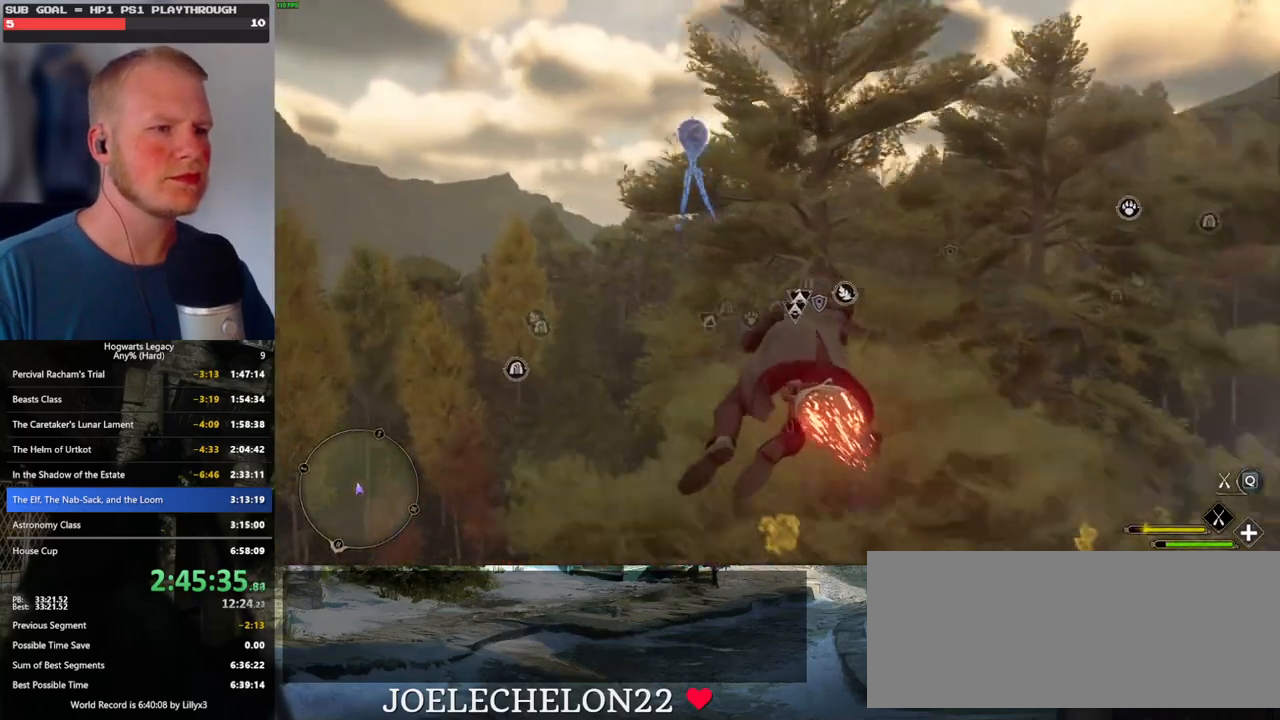
{"keys": ["w"], "mouse": ["left"], "events": [[166, "a", "down"], [300, "a", "up"]]}
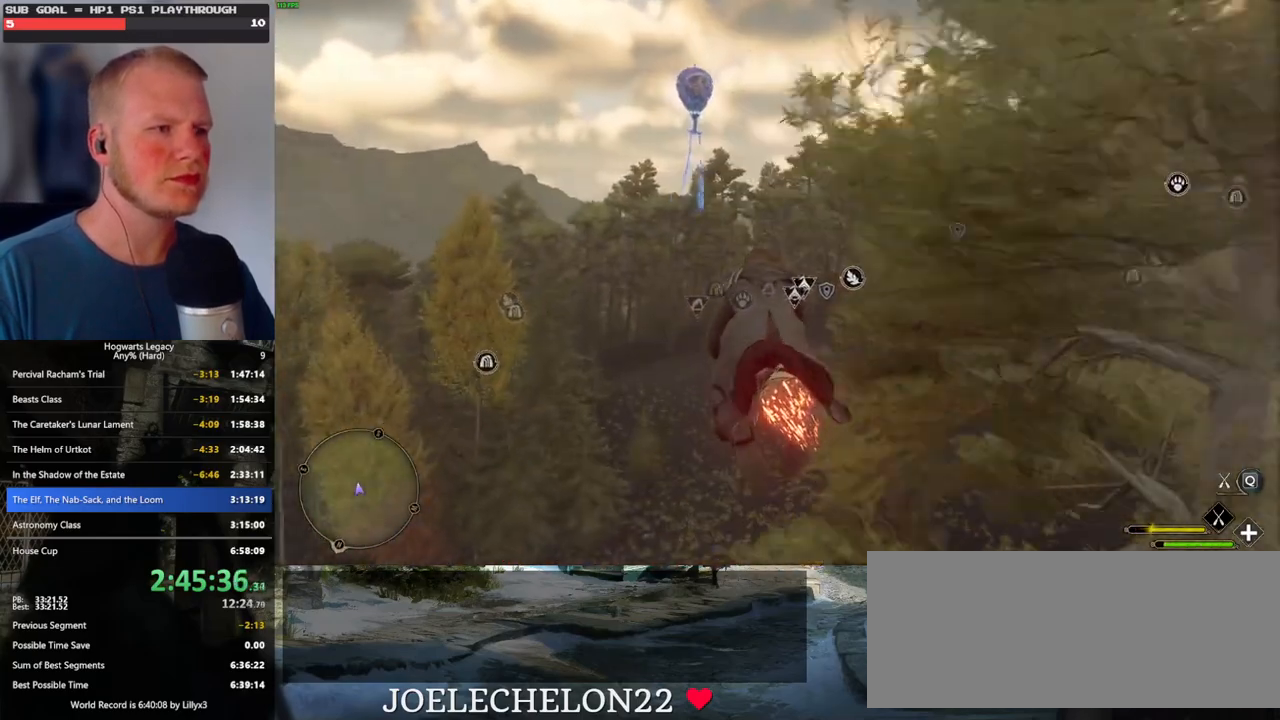
{"keys": ["w"], "mouse": ["left"], "events": [[83, "space", "down"], [400, "space", "up"]]}
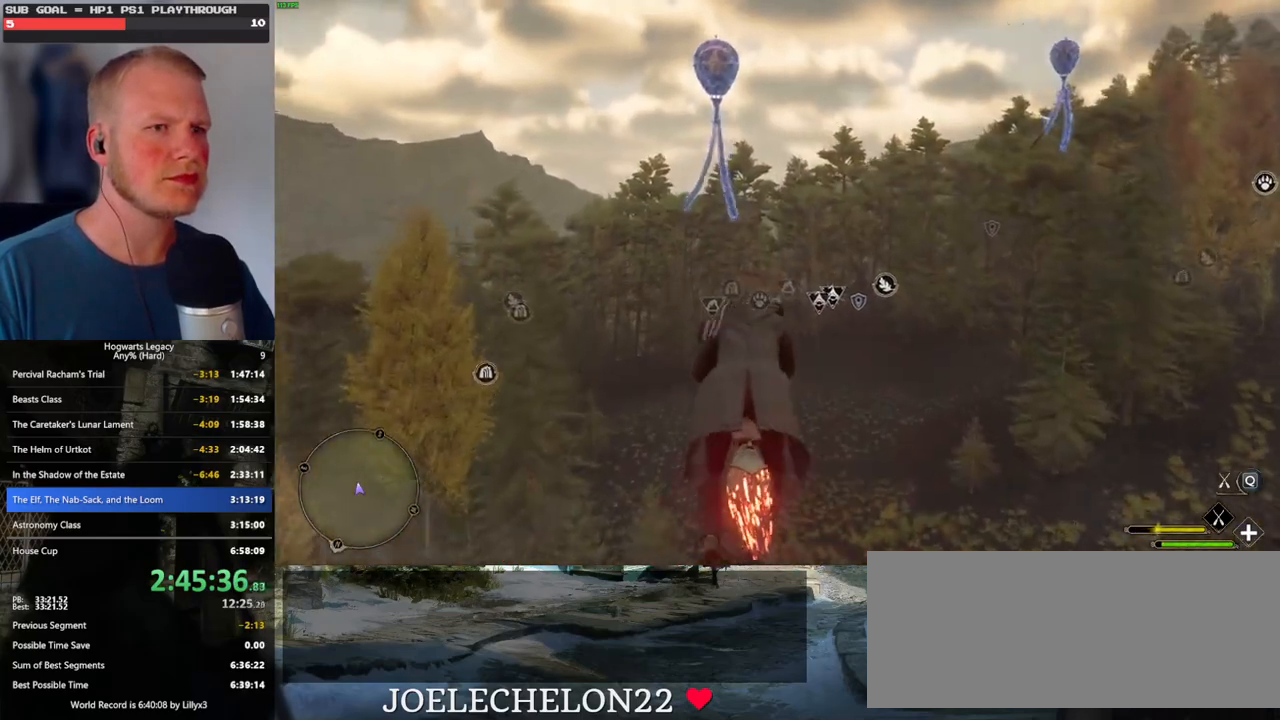
{"keys": ["a", "w"], "mouse": ["left"], "events": [[116, "space", "down"], [216, "space", "up"], [416, "a", "down"]]}
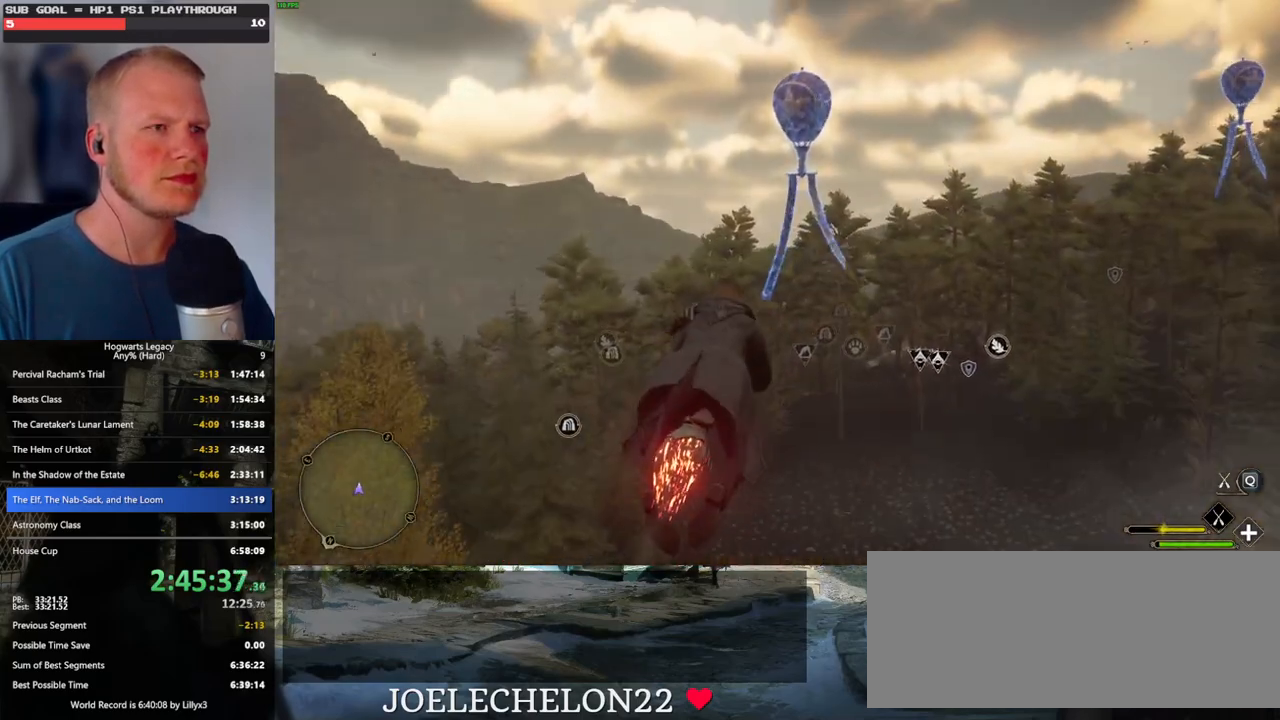
{"keys": ["w"], "mouse": ["left"], "events": [[33, "a", "up"], [150, "space", "down"], [250, "space", "up"], [366, "space", "down"], [466, "space", "up"]]}
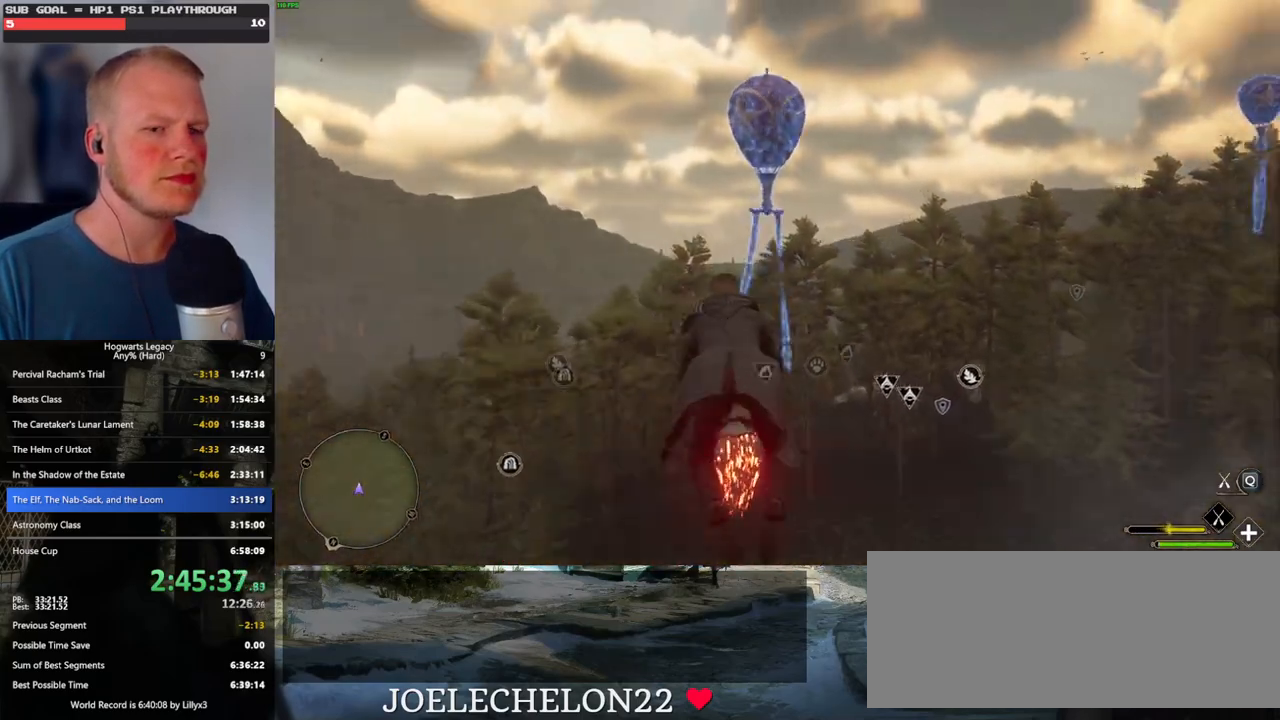
{"keys": ["w"], "mouse": ["left"], "events": [[66, "space", "down"], [150, "space", "up"], [283, "space", "down"], [383, "space", "up"]]}
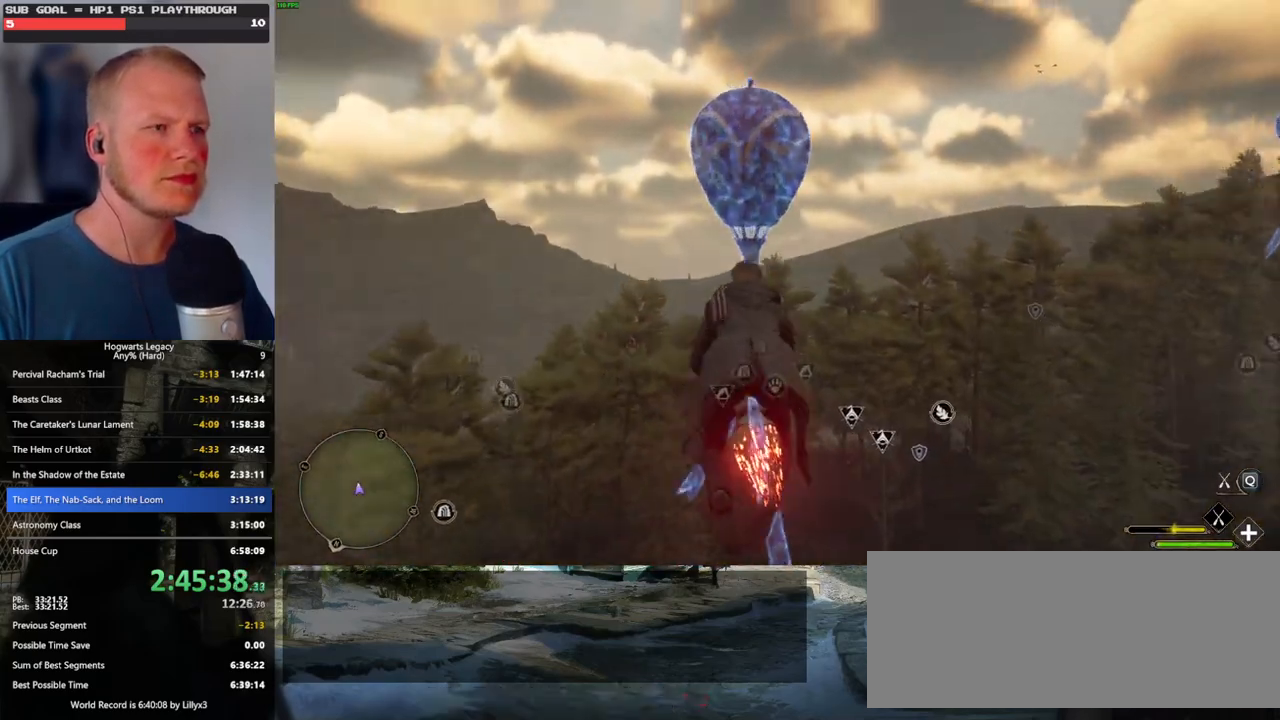
{"keys": ["d", "w"], "mouse": [], "events": [[366, "d", "down"], [433, "mouse_left", "up"]]}
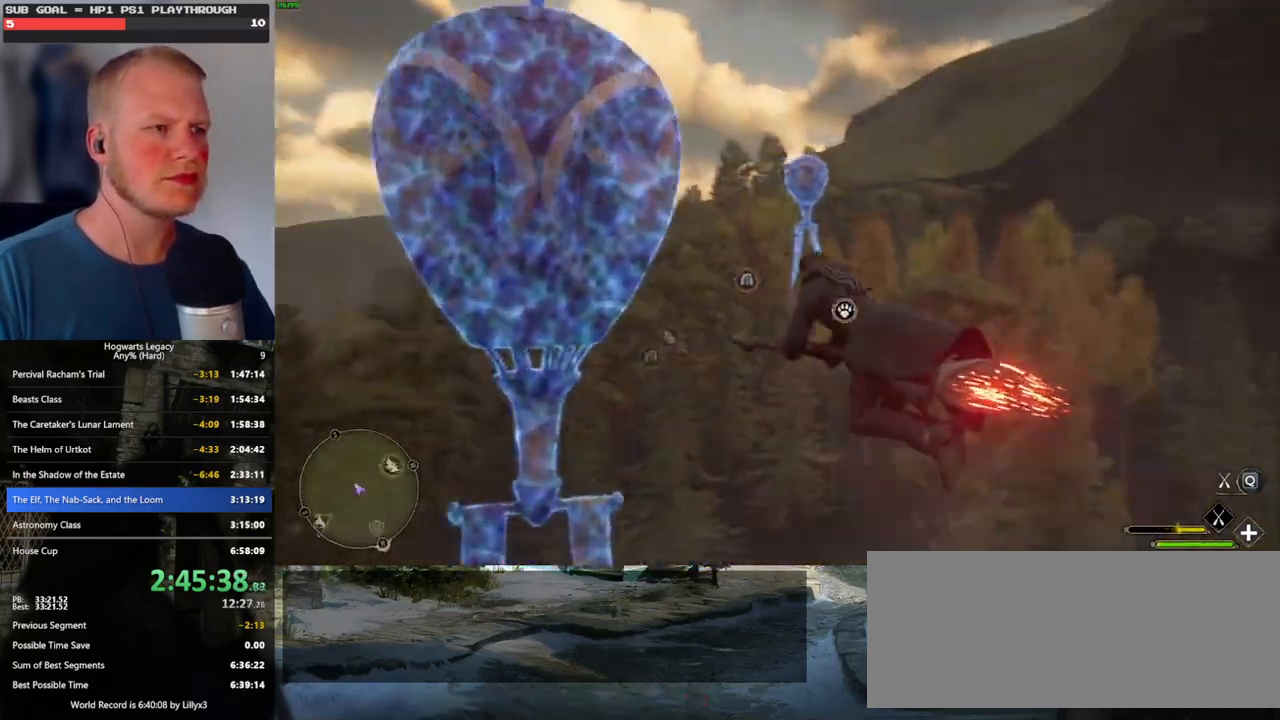
{"keys": ["w"], "mouse": ["left"], "events": [[266, "d", "up"], [400, "mouse_left", "down"]]}
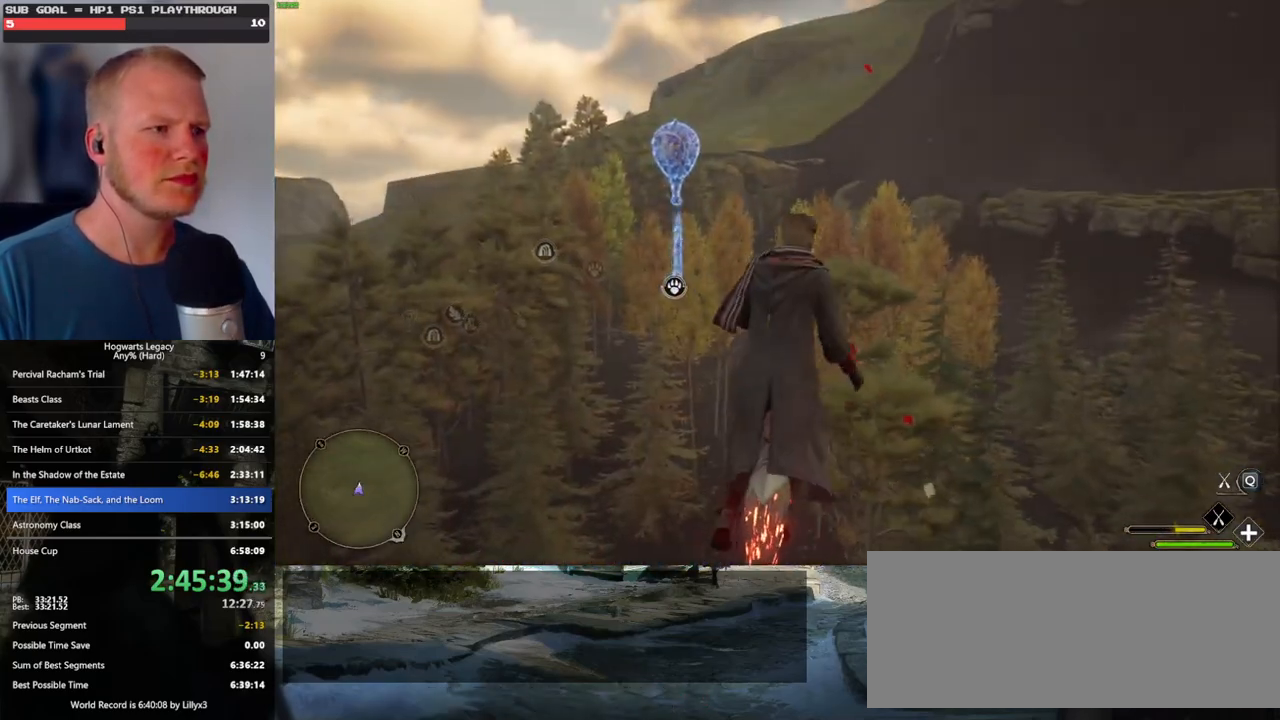
{"keys": ["w"], "mouse": ["left"], "events": [[66, "a", "down"], [250, "a", "up"]]}
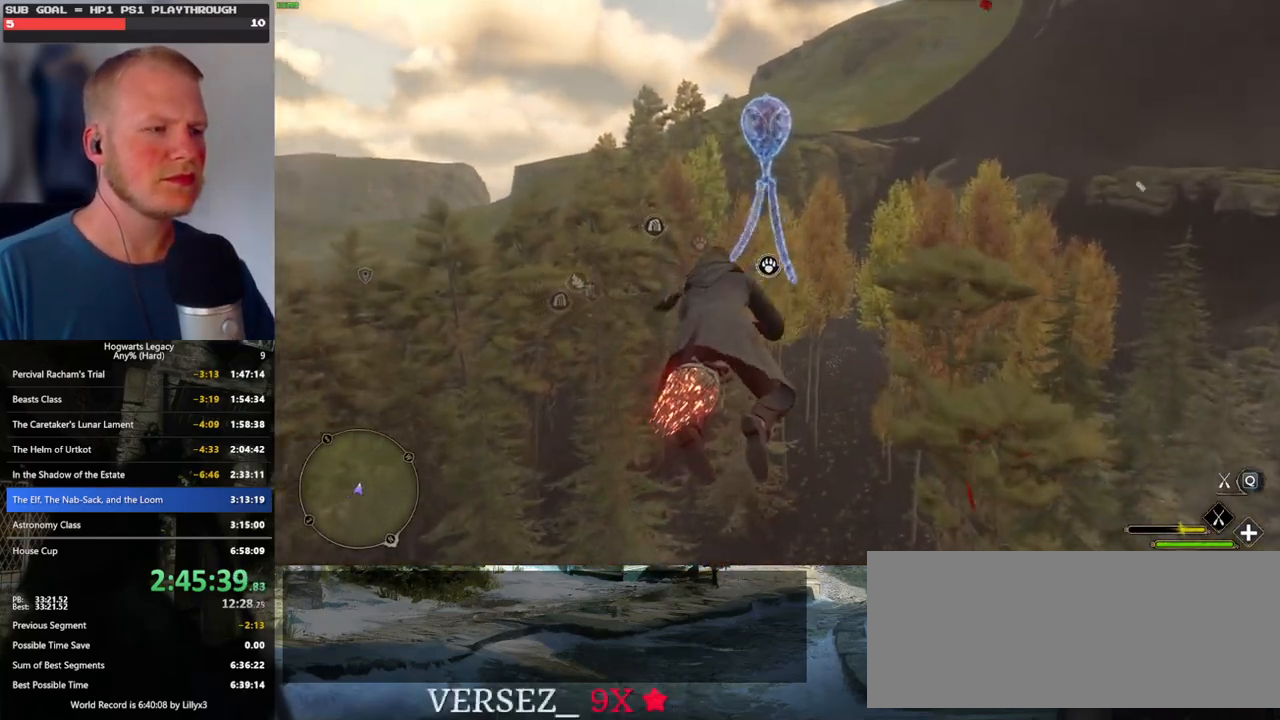
{"keys": ["w"], "mouse": ["left"], "events": [[116, "space", "down"], [500, "space", "up"]]}
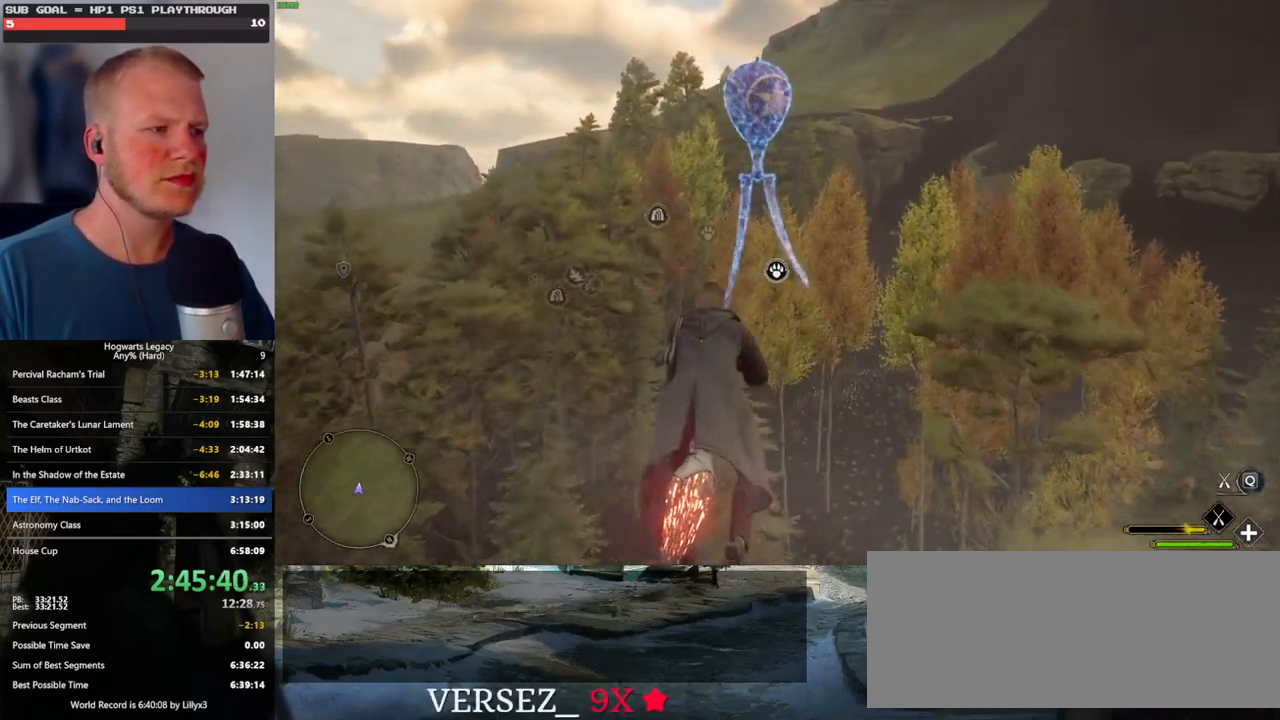
{"keys": ["w"], "mouse": ["left"], "events": []}
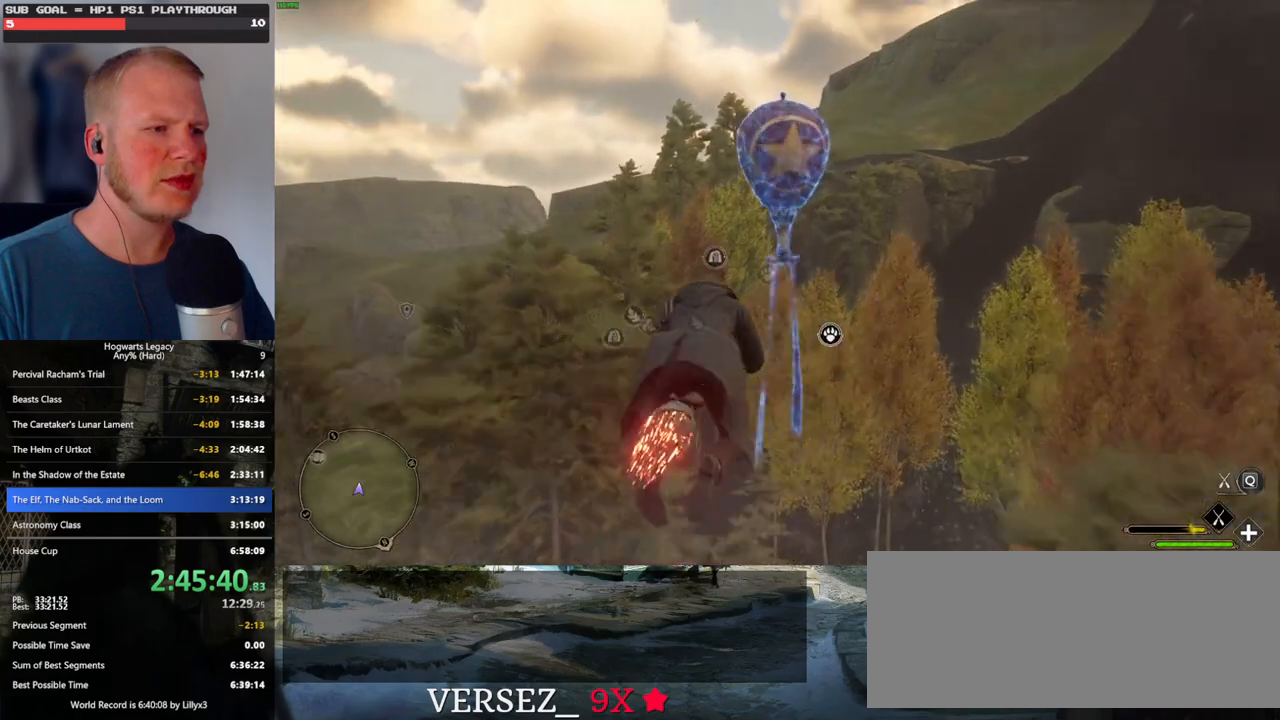
{"keys": ["w"], "mouse": ["left"], "events": []}
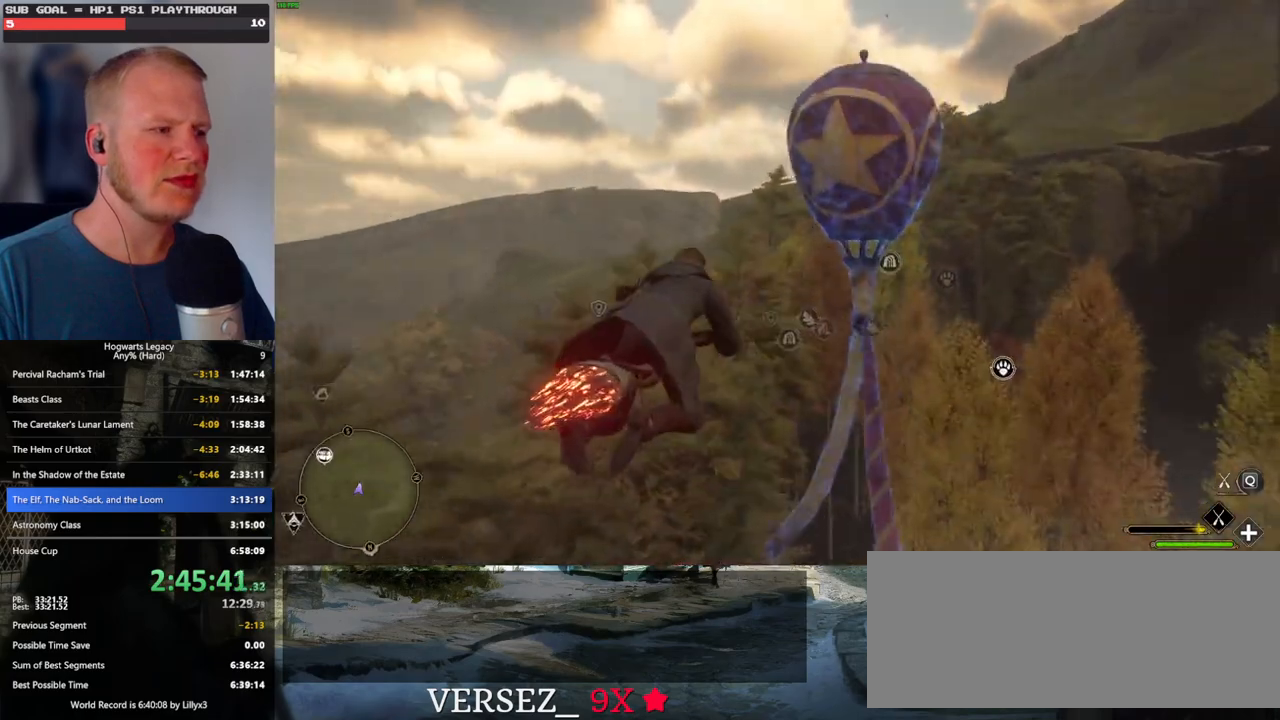
{"keys": ["w"], "mouse": ["left"], "events": [[83, "a", "down"], [216, "a", "up"], [316, "a", "down"], [433, "a", "up"]]}
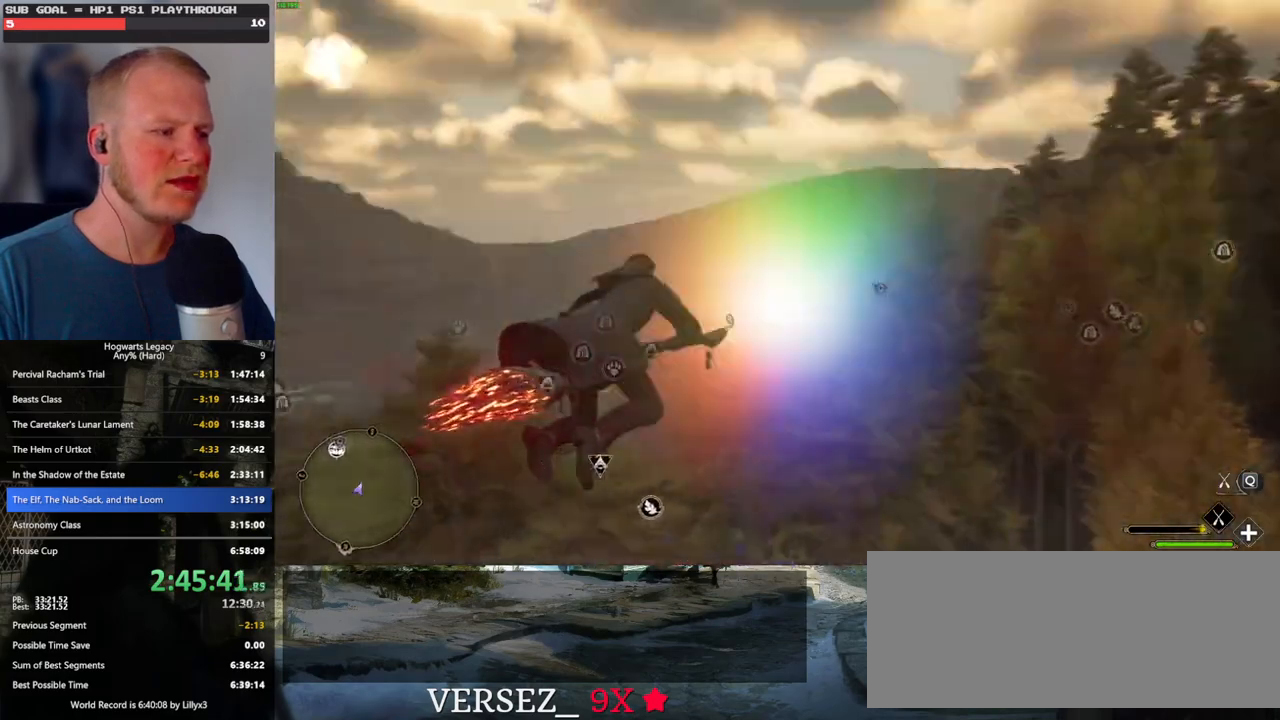
{"keys": ["ctrl_l", "w"], "mouse": [], "events": [[200, "mouse_left", "up"], [216, "ctrl_l", "down"]]}
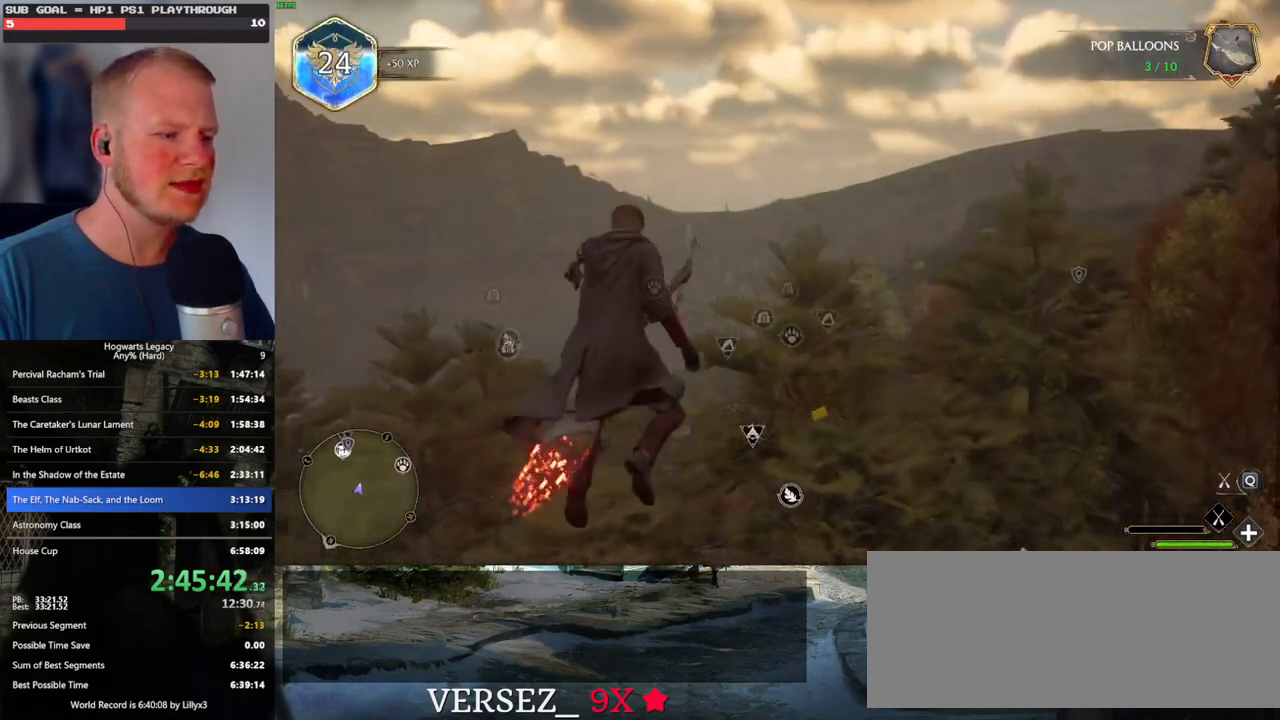
{"keys": ["ctrl_l", "w"], "mouse": ["left"], "events": [[166, "mouse_left", "down"]]}
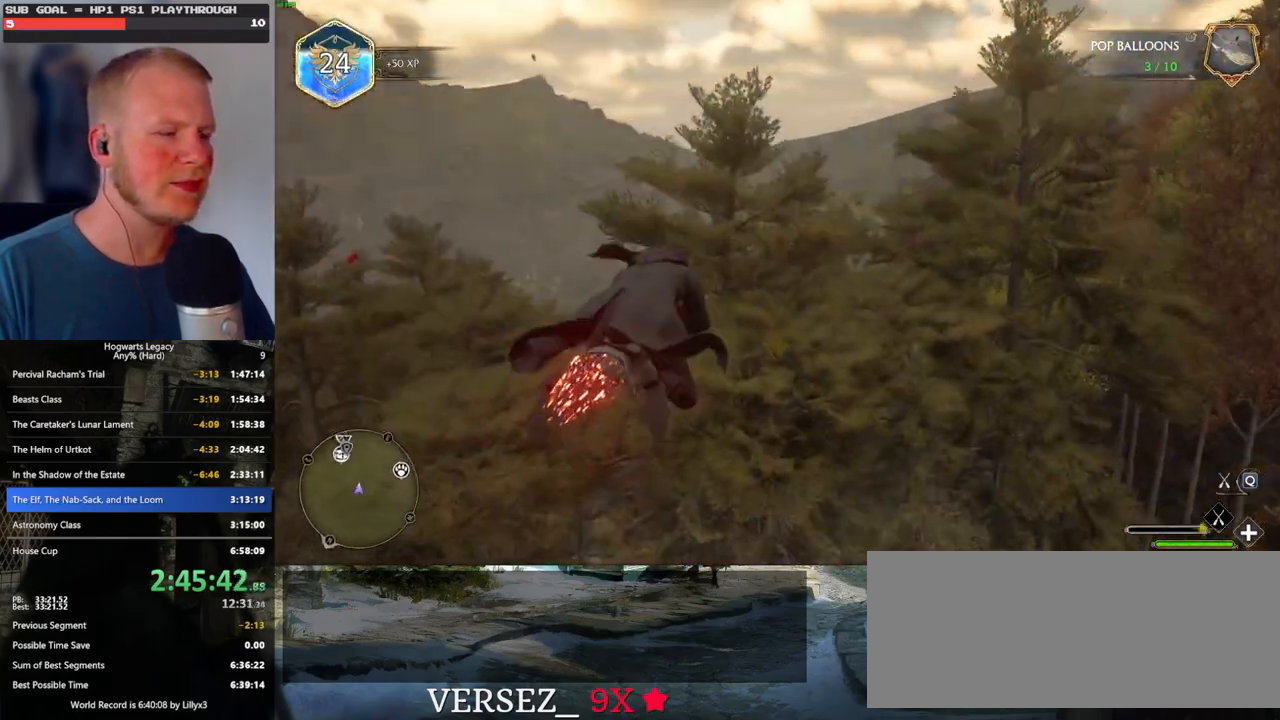
{"keys": ["ctrl_l", "w"], "mouse": ["left"], "events": [[166, "ctrl_l", "up"], [433, "d", "down"], [466, "ctrl_l", "down"], [500, "d", "up"]]}
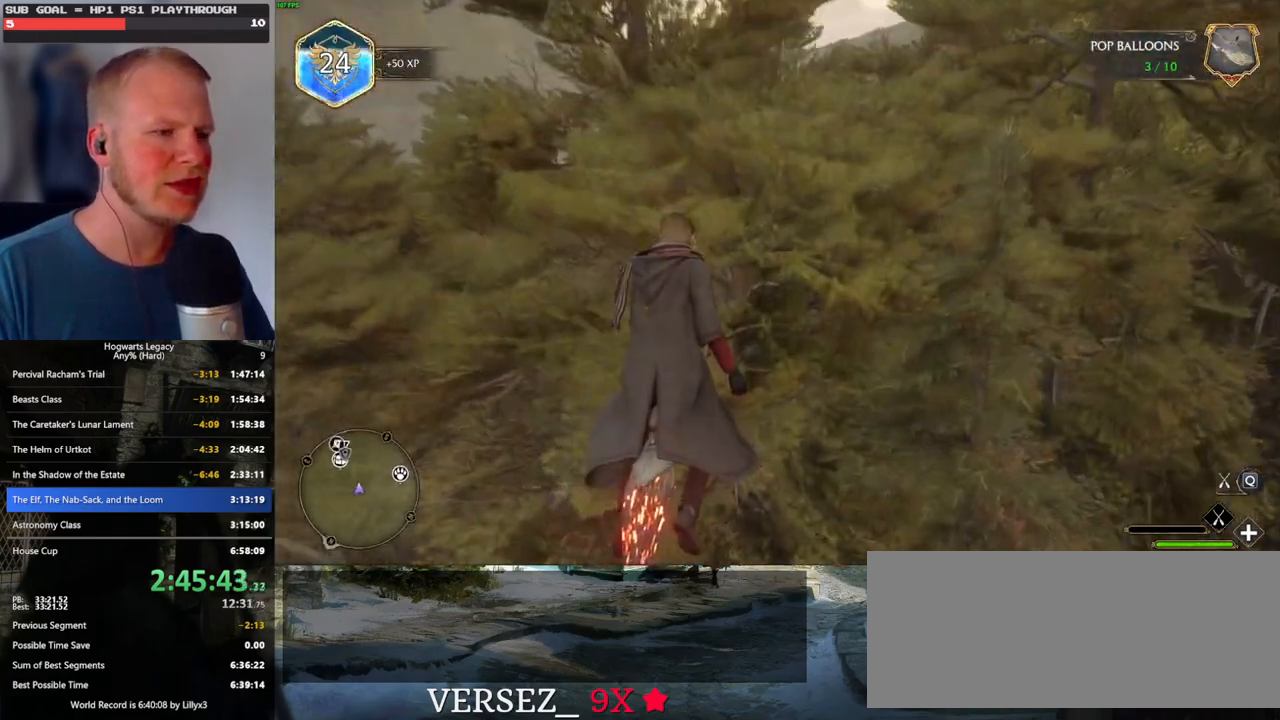
{"keys": ["ctrl_l", "w"], "mouse": [], "events": [[16, "mouse_left", "up"]]}
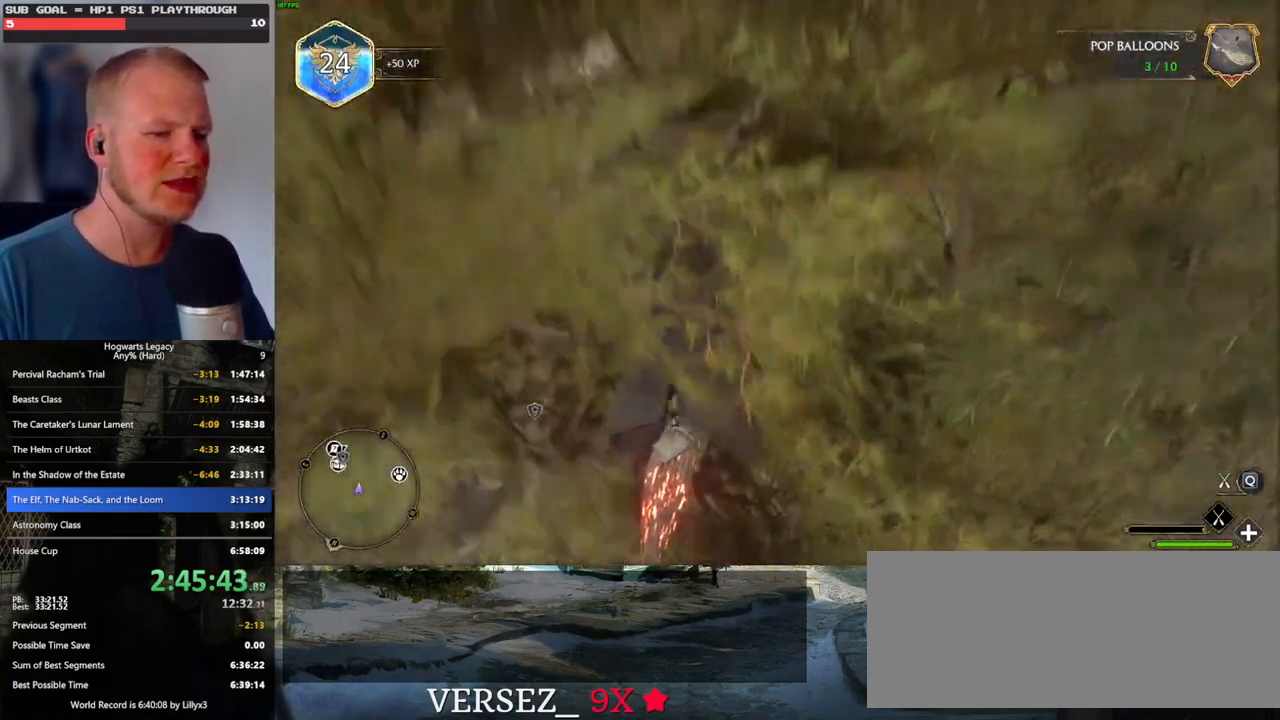
{"keys": ["ctrl_l", "w"], "mouse": [], "events": [[316, "ctrl_l", "up"], [366, "ctrl_l", "down"]]}
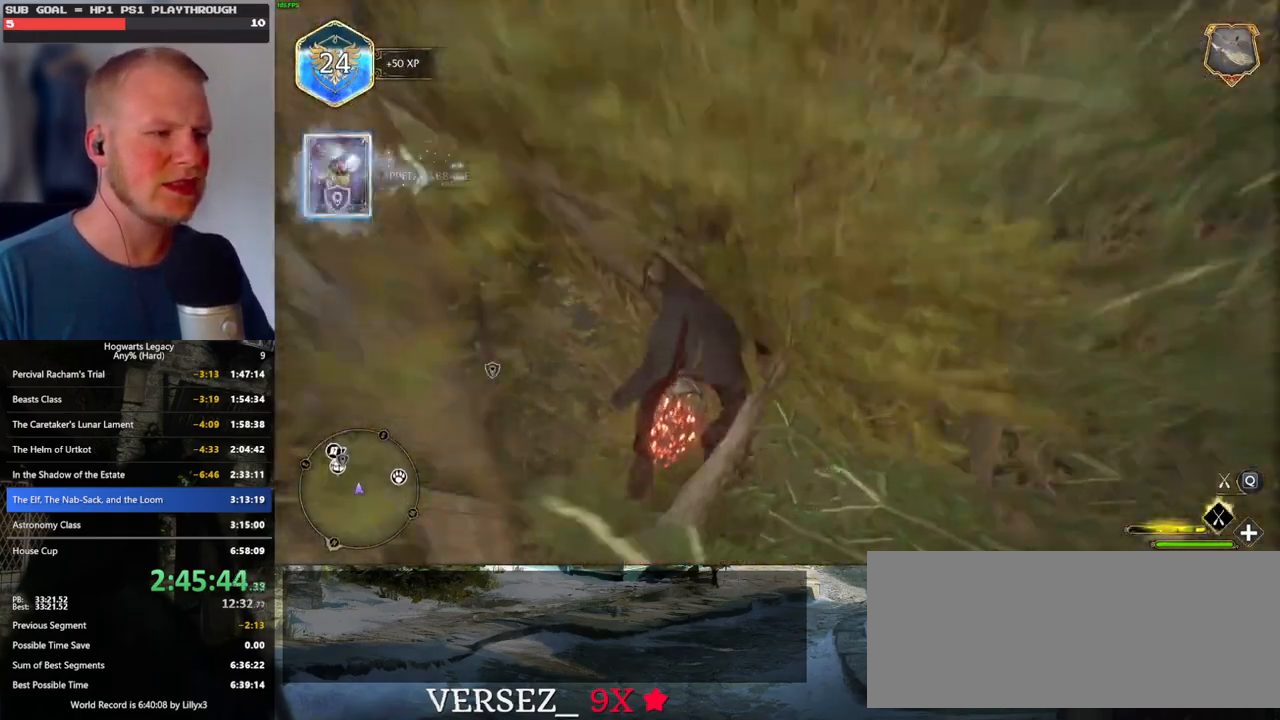
{"keys": ["w"], "mouse": ["left"], "events": [[150, "ctrl_l", "up"], [366, "mouse_left", "down"]]}
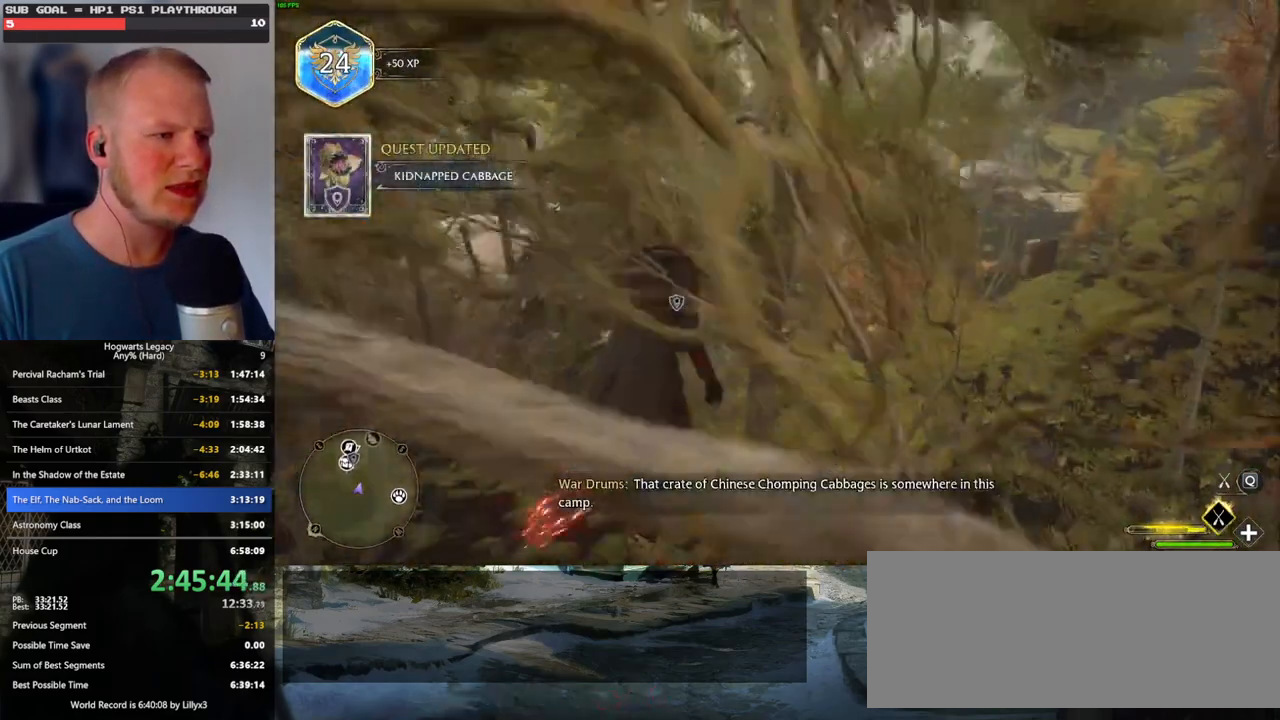
{"keys": ["ctrl_l", "w"], "mouse": ["left"], "events": [[116, "ctrl_l", "down"]]}
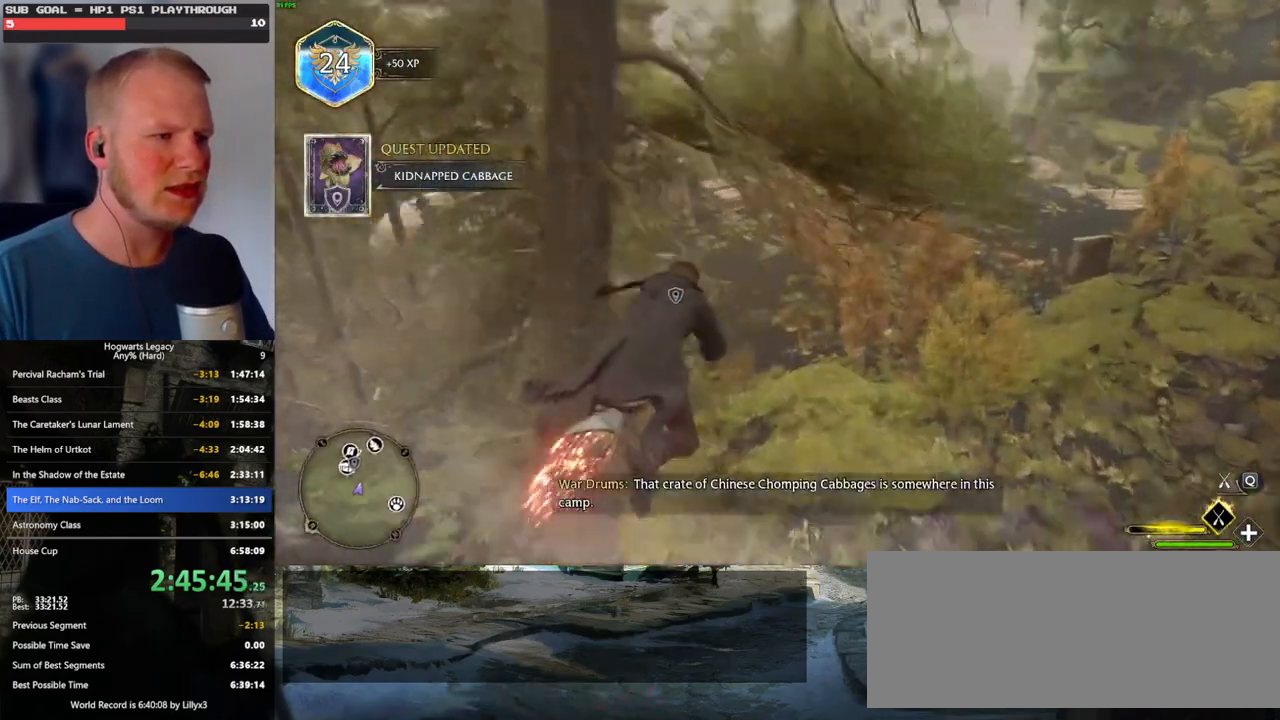
{"keys": ["w"], "mouse": [], "events": [[233, "mouse_left", "up"], [300, "ctrl_l", "up"]]}
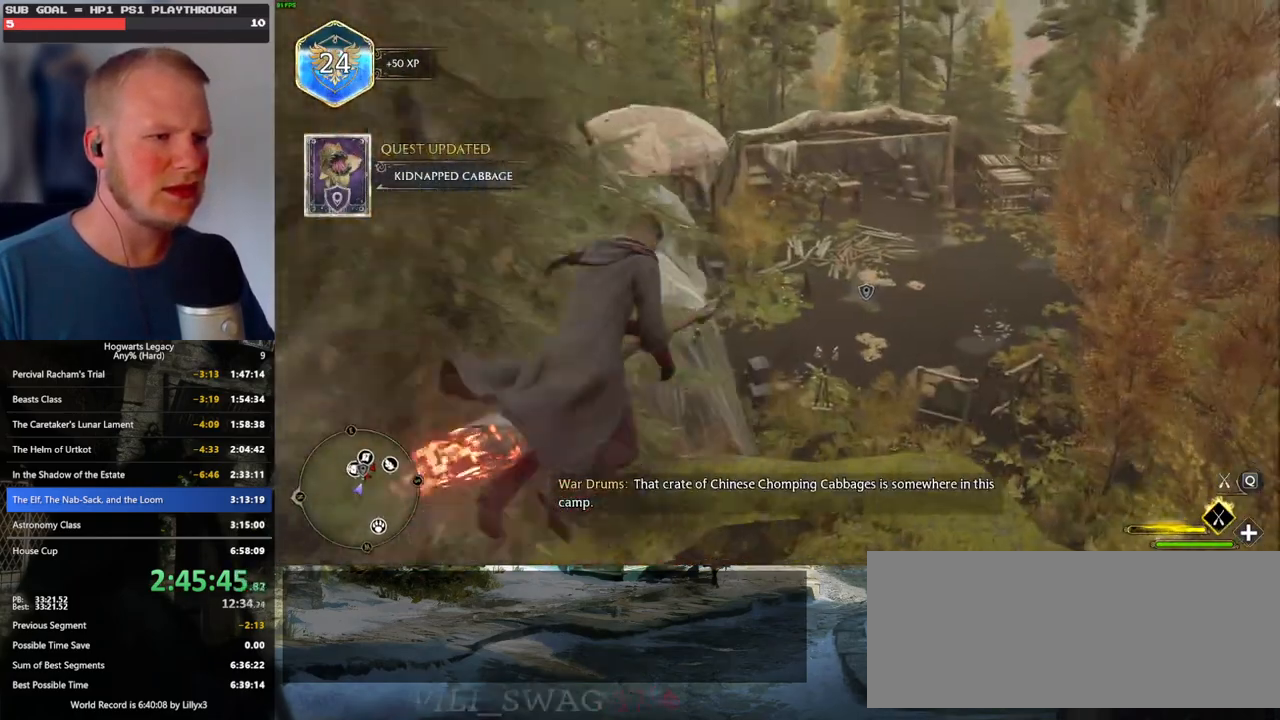
{"keys": ["w"], "mouse": ["left"], "events": [[33, "ctrl_l", "down"], [200, "ctrl_l", "up"], [316, "mouse_left", "down"]]}
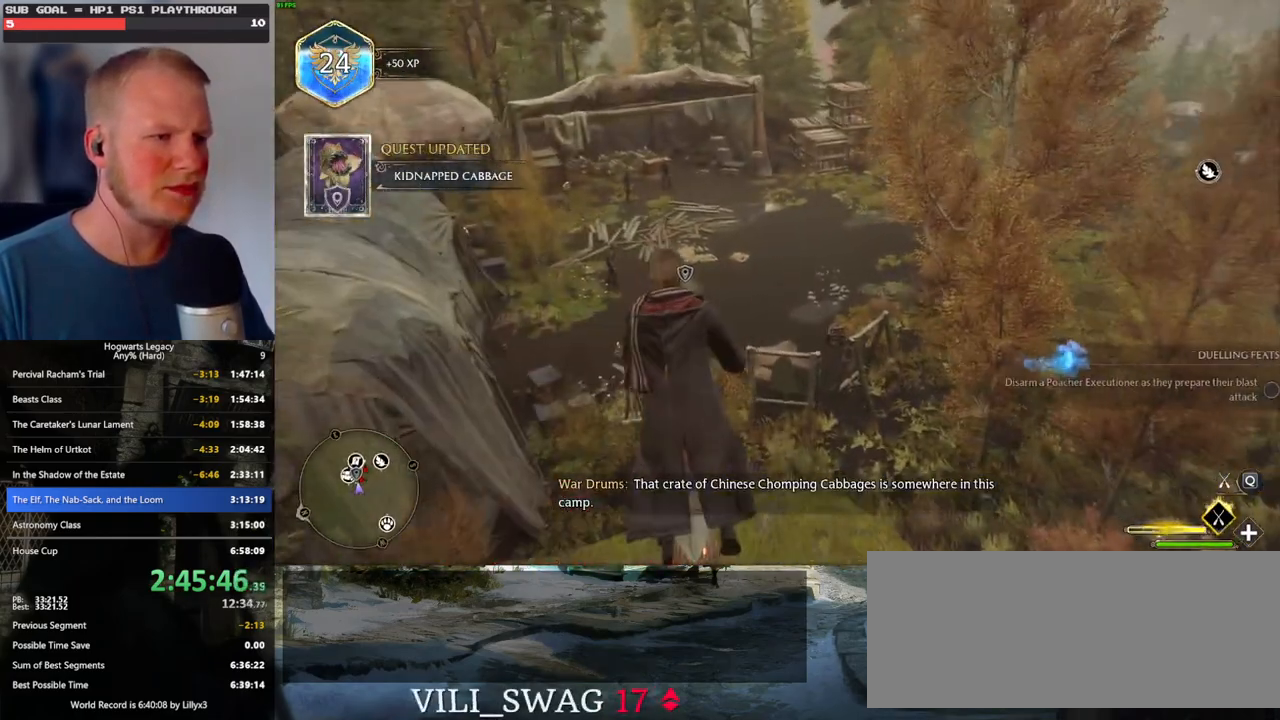
{"keys": ["ctrl_l", "w"], "mouse": ["left"], "events": [[333, "ctrl_l", "down"]]}
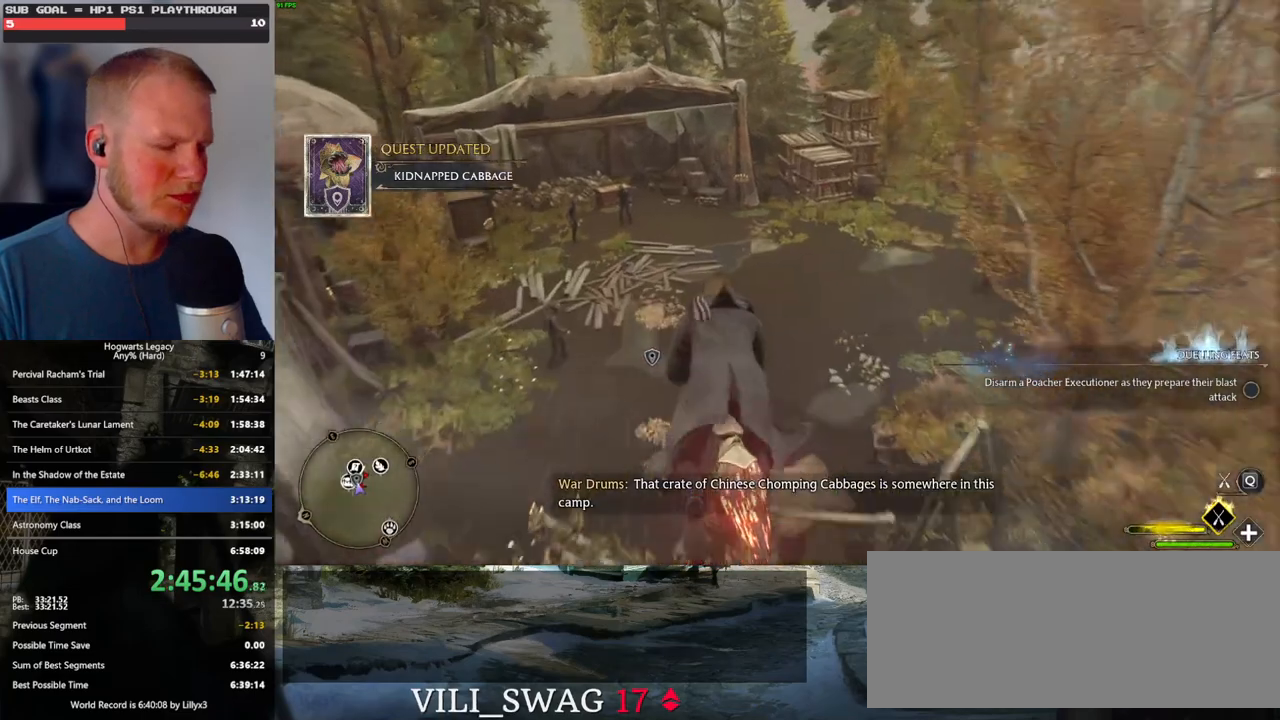
{"keys": ["ctrl_l", "w"], "mouse": [], "events": [[450, "mouse_left", "up"]]}
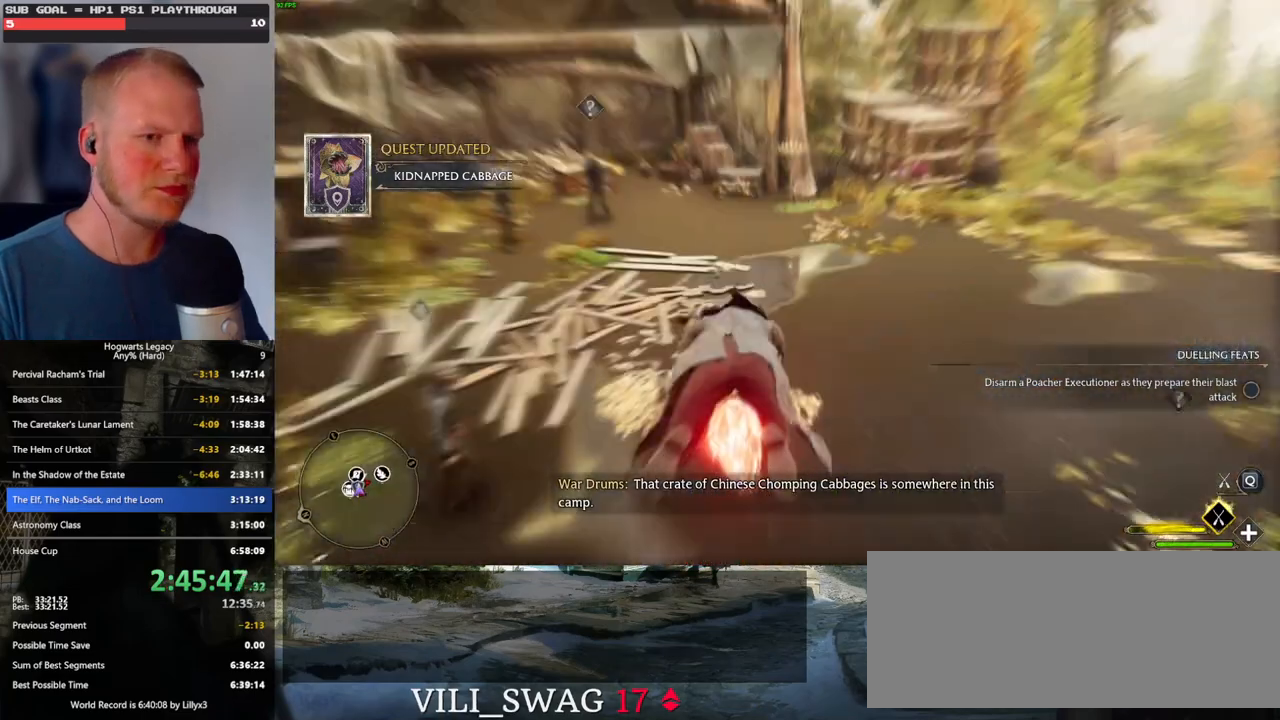
{"keys": ["ctrl_l", "w"], "mouse": [], "events": [[366, "b", "down"], [483, "b", "up"]]}
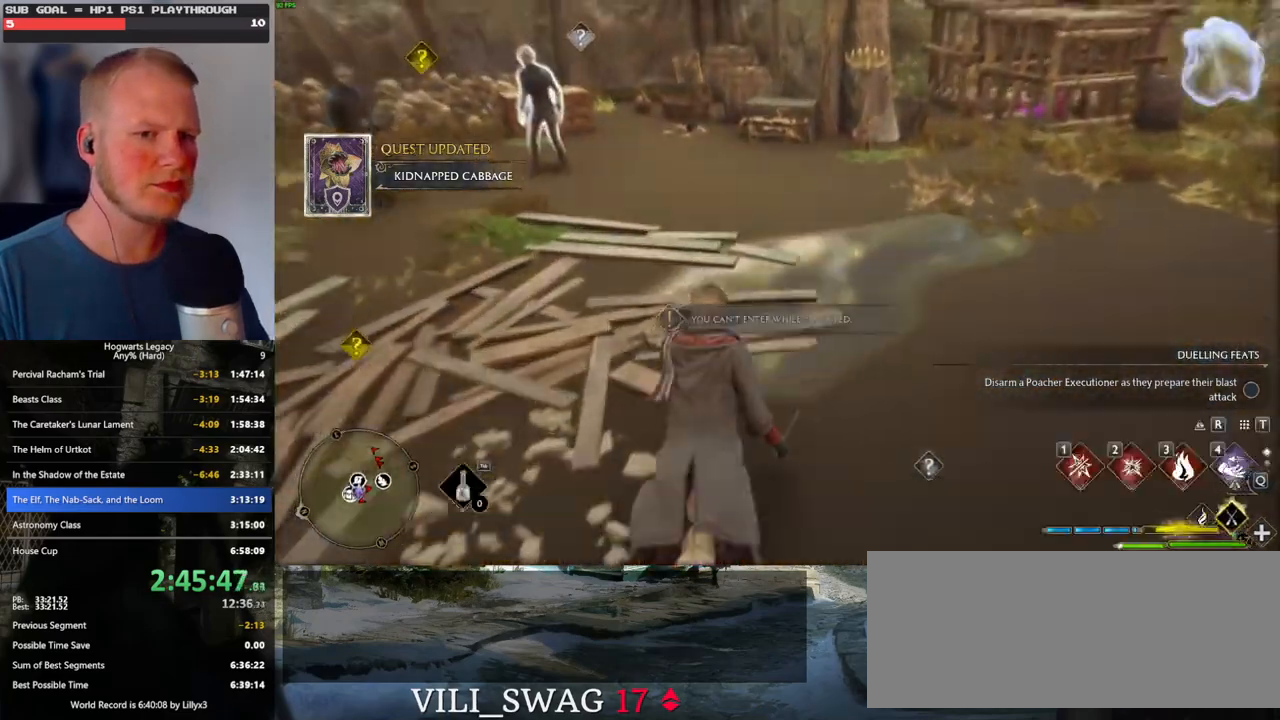
{"keys": ["w"], "mouse": [], "events": [[16, "ctrl_l", "up"]]}
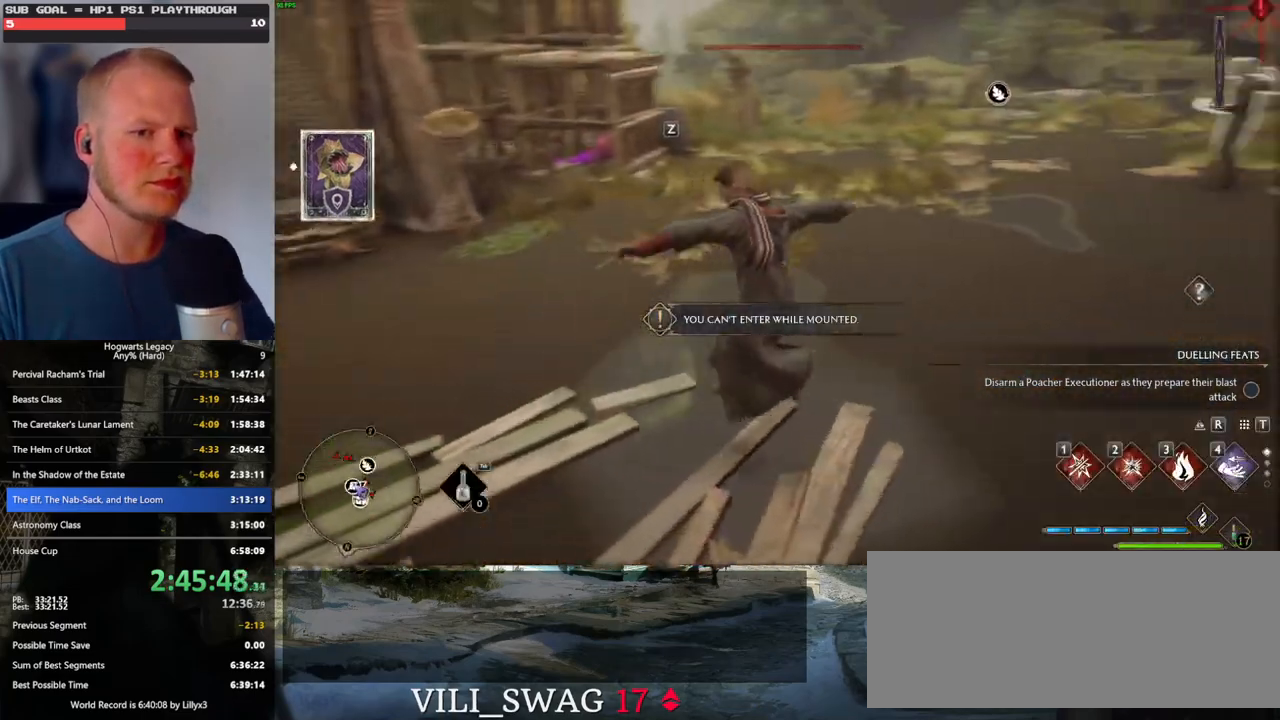
{"keys": ["w"], "mouse": [], "events": []}